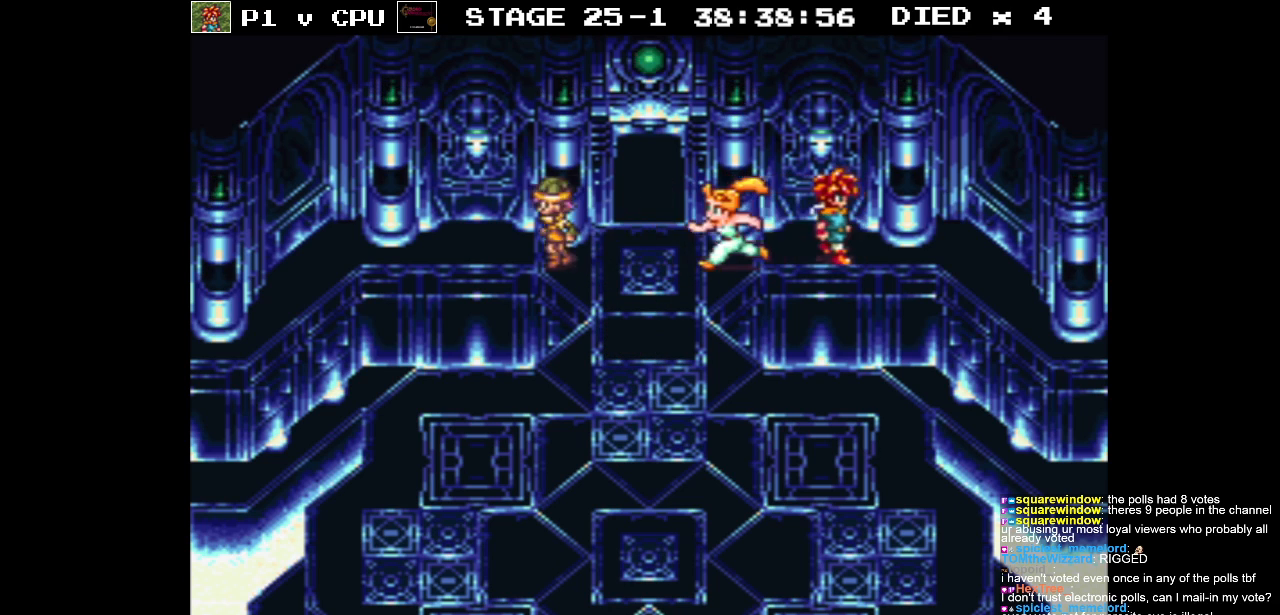
Gameplay with a controller (Nintendo layout); each line is a JSON object with the inputs held at the frame after it. "events" lists button and stick changes between this image and that frame as [ms after this image, input, new state], when the widget could be followed in between. Not read: L3 R1 R3.
{"buttons": ["B", "DPAD_LEFT"], "events": []}
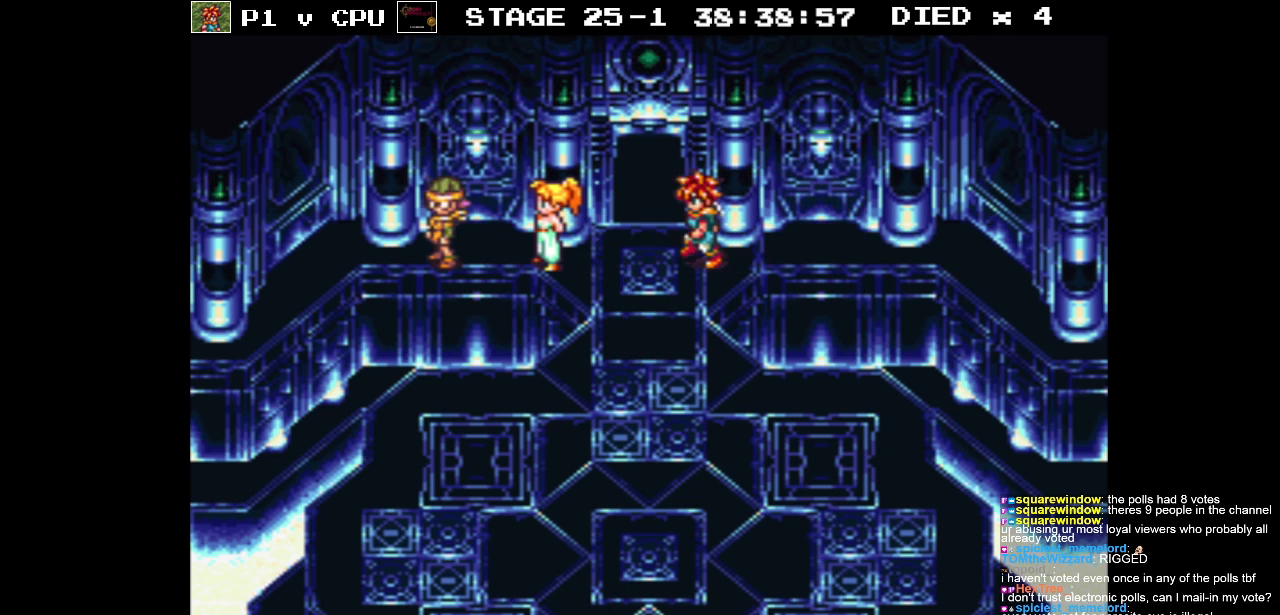
{"buttons": ["B", "DPAD_UP", "DPAD_LEFT"], "events": [[417, "DPAD_UP", "down"]]}
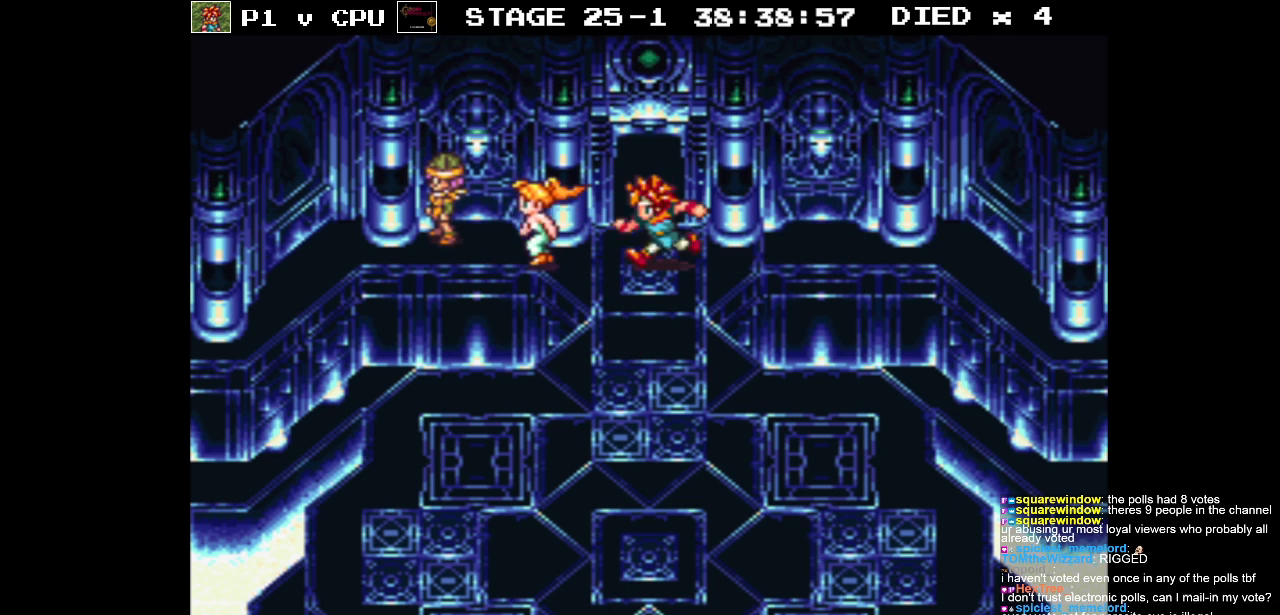
{"buttons": [], "events": [[33, "A", "down"], [133, "DPAD_LEFT", "up"], [150, "A", "up"], [350, "B", "up"], [450, "DPAD_UP", "up"]]}
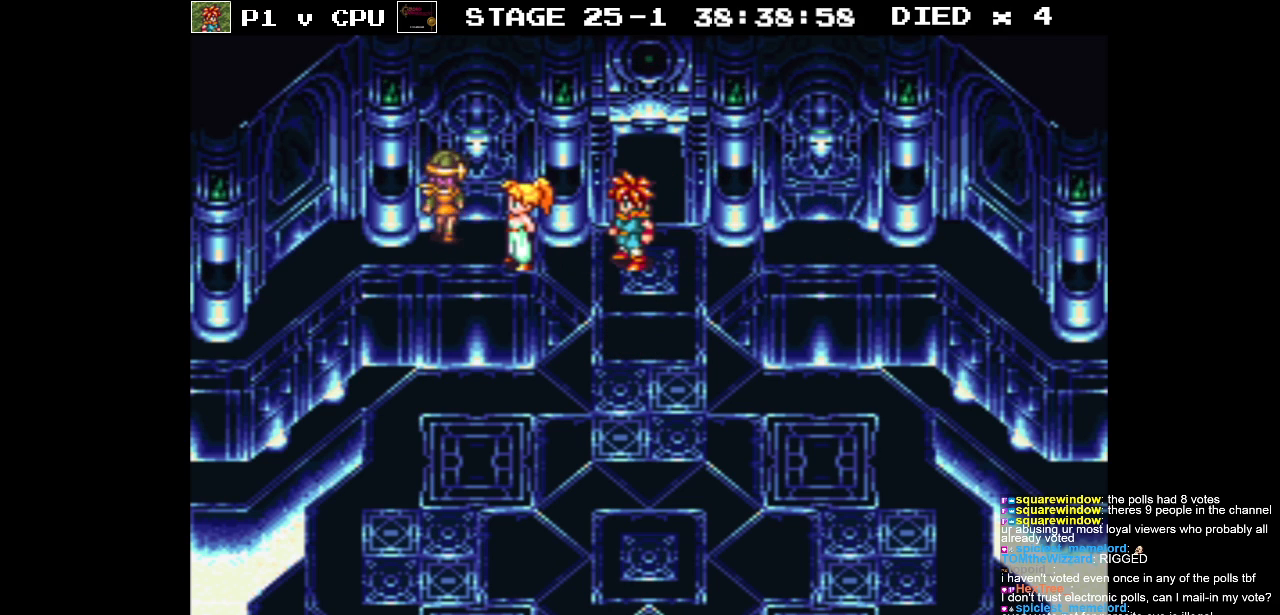
{"buttons": ["DPAD_RIGHT"], "events": [[233, "DPAD_RIGHT", "down"]]}
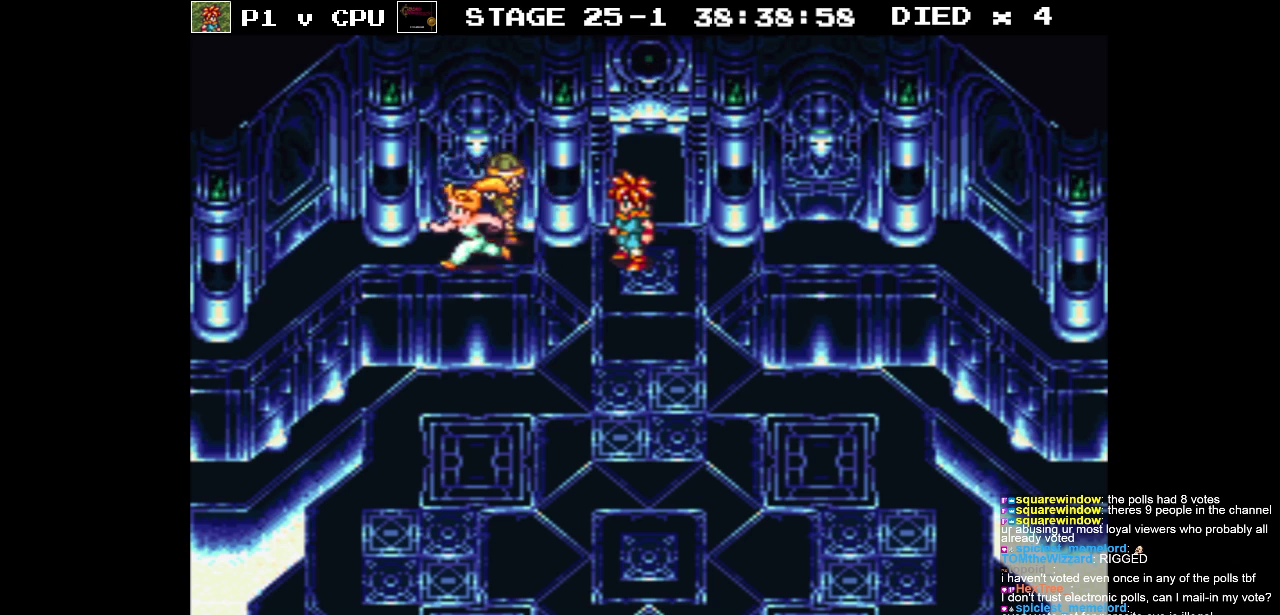
{"buttons": ["DPAD_RIGHT"], "events": []}
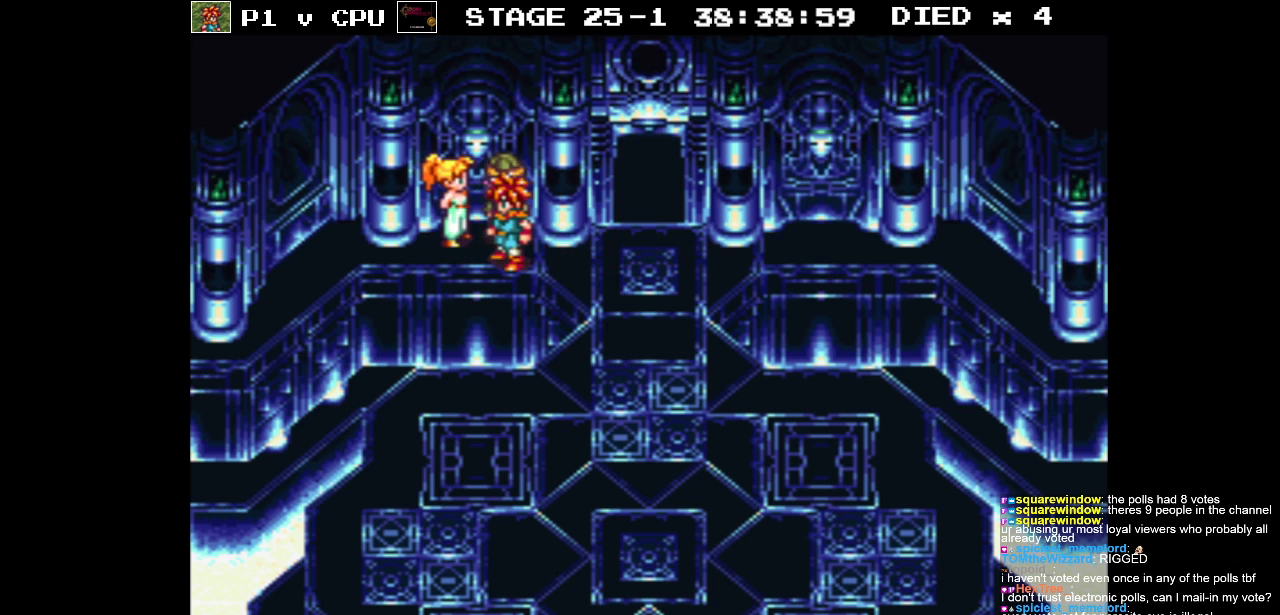
{"buttons": ["DPAD_DOWN", "DPAD_RIGHT"], "events": [[83, "DPAD_DOWN", "down"], [200, "DPAD_DOWN", "up"], [433, "DPAD_DOWN", "down"]]}
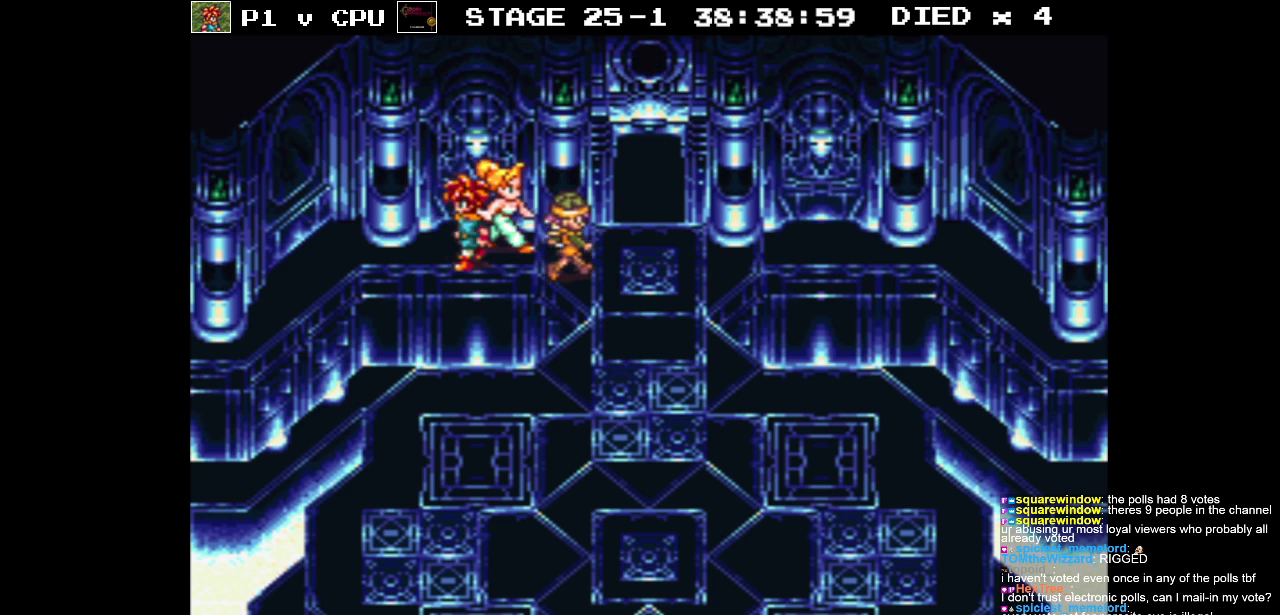
{"buttons": ["DPAD_UP"], "events": [[33, "DPAD_DOWN", "up"], [283, "DPAD_UP", "down"], [367, "DPAD_RIGHT", "up"]]}
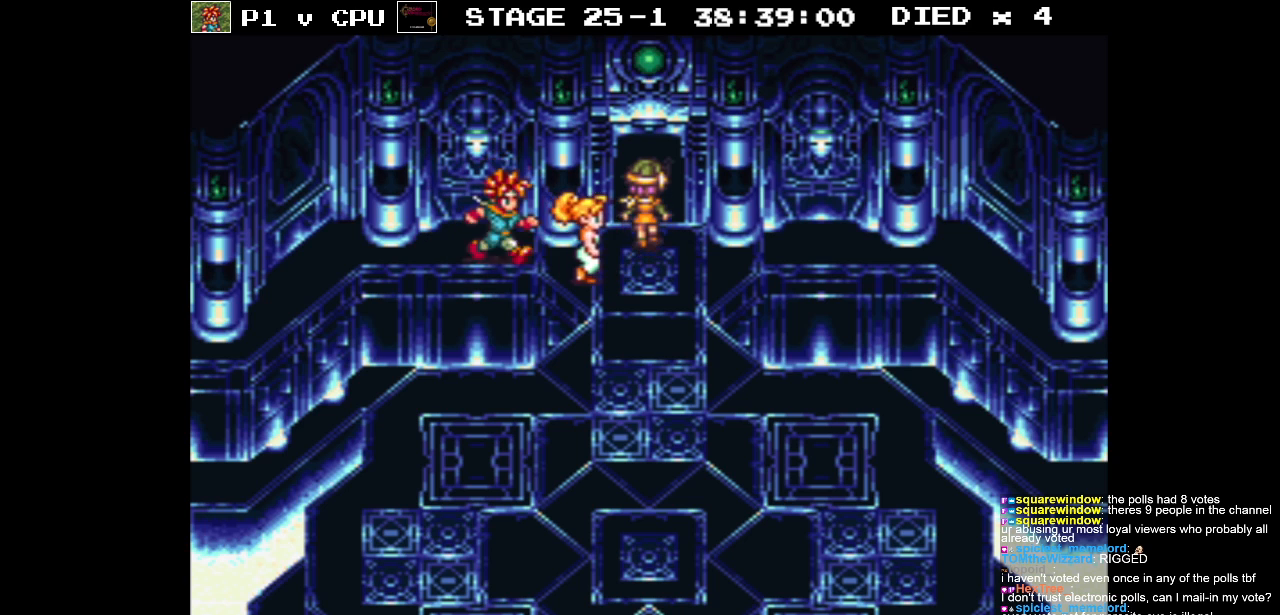
{"buttons": [], "events": [[33, "DPAD_UP", "up"]]}
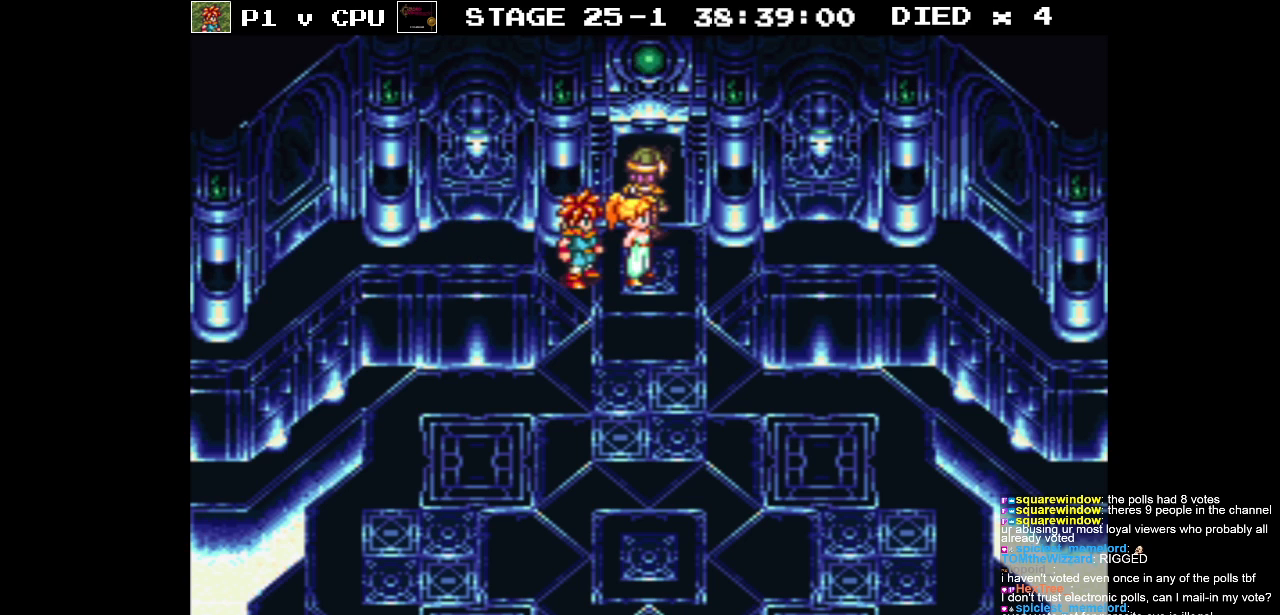
{"buttons": [], "events": [[83, "DPAD_UP", "down"], [450, "DPAD_UP", "up"]]}
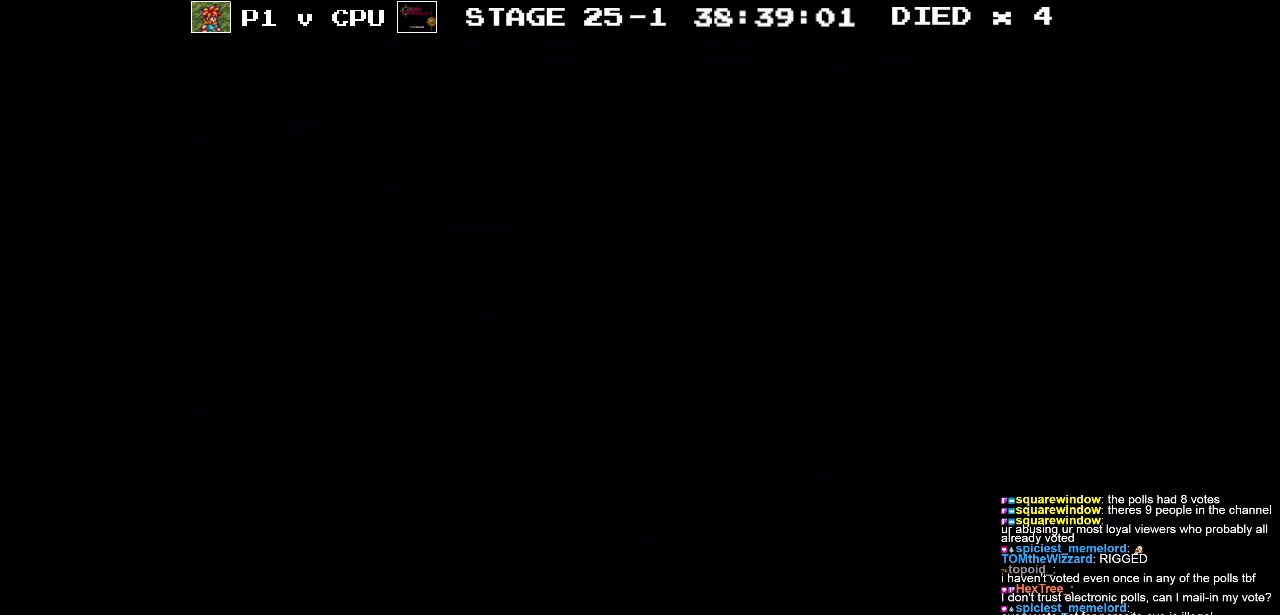
{"buttons": [], "events": []}
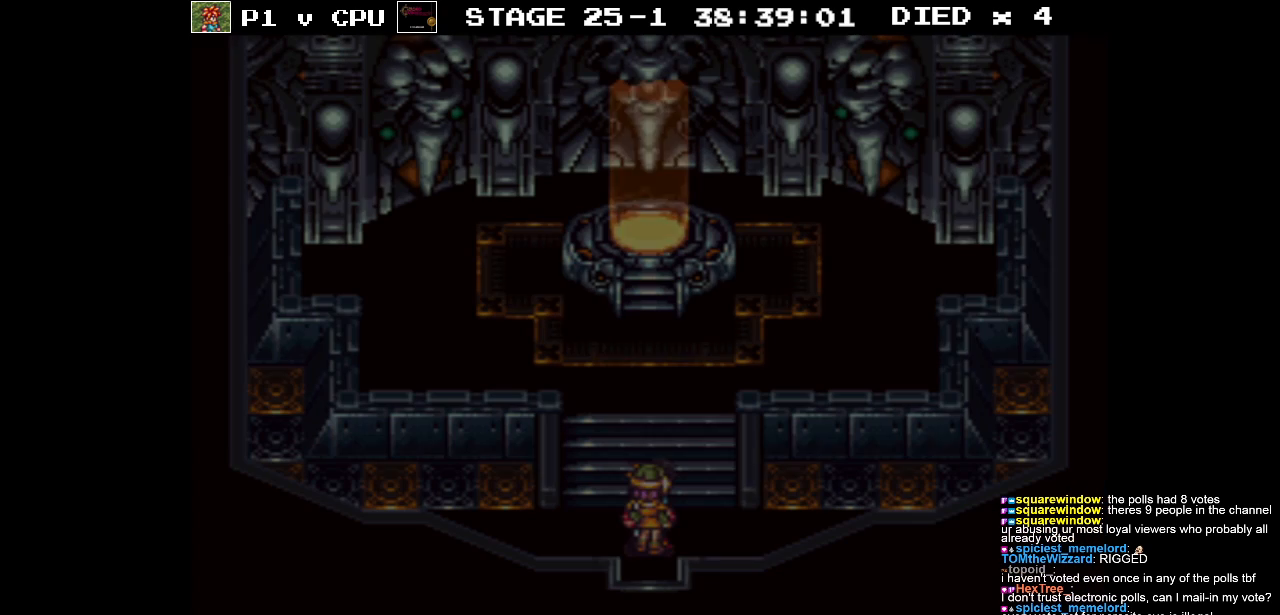
{"buttons": [], "events": []}
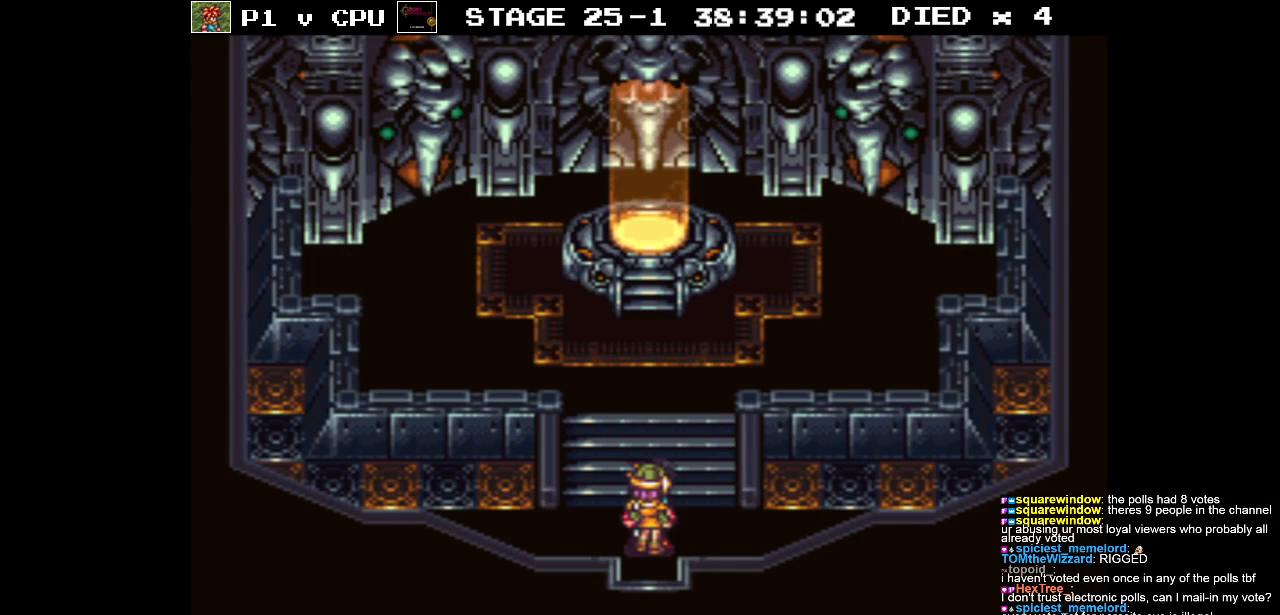
{"buttons": [], "events": []}
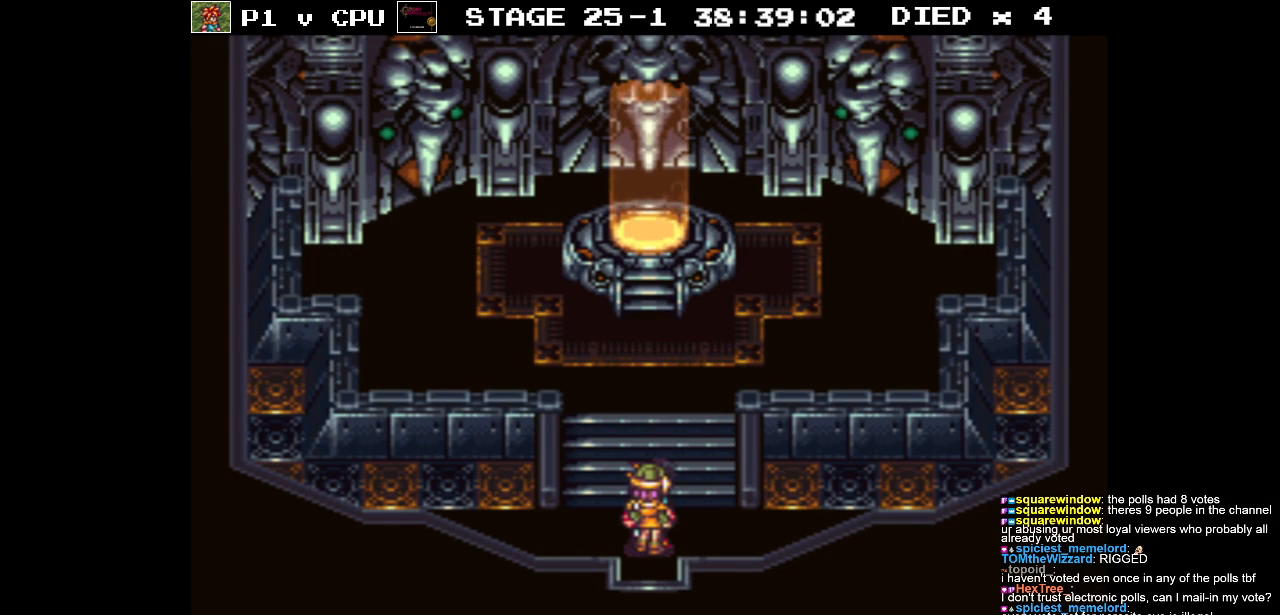
{"buttons": ["DPAD_UP"], "events": [[233, "DPAD_UP", "down"]]}
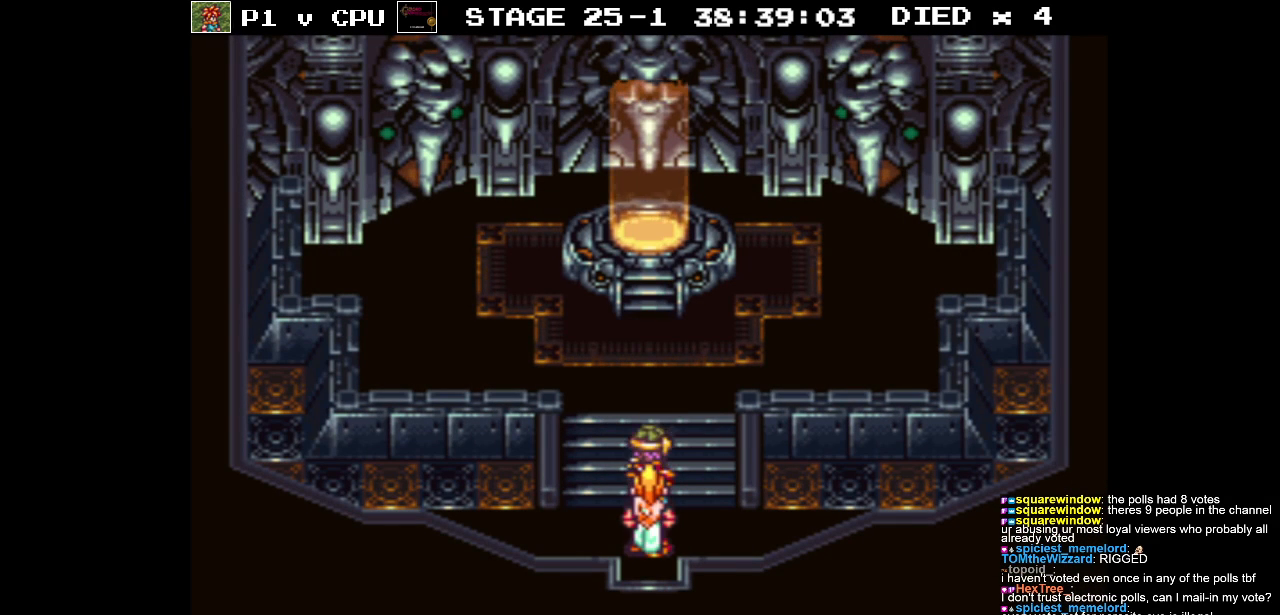
{"buttons": ["DPAD_UP", "DPAD_LEFT"], "events": [[467, "DPAD_LEFT", "down"]]}
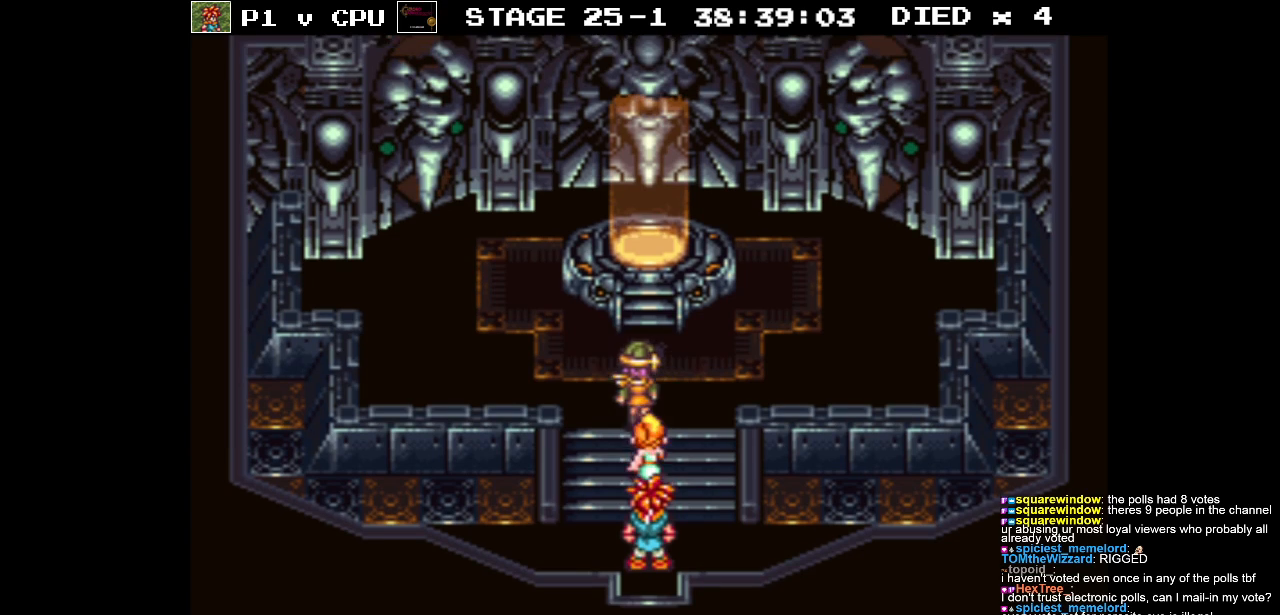
{"buttons": ["B", "DPAD_UP", "DPAD_LEFT"], "events": [[433, "B", "down"]]}
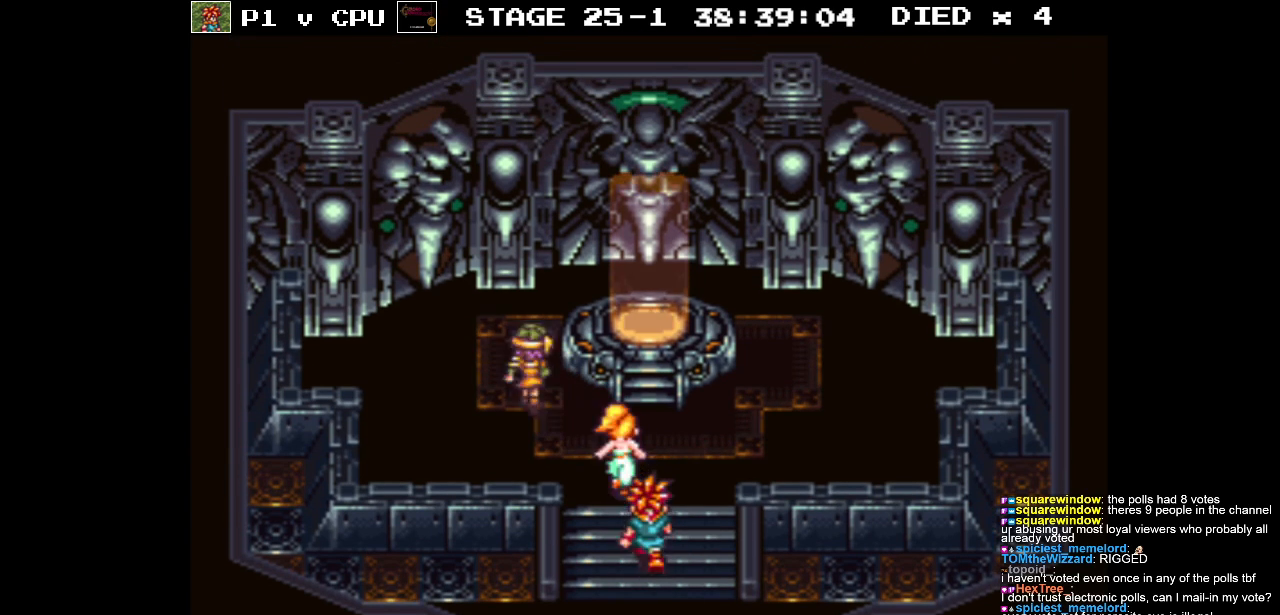
{"buttons": ["A", "B", "DPAD_UP", "DPAD_RIGHT"], "events": [[350, "DPAD_LEFT", "up"], [367, "DPAD_RIGHT", "down"], [433, "A", "down"]]}
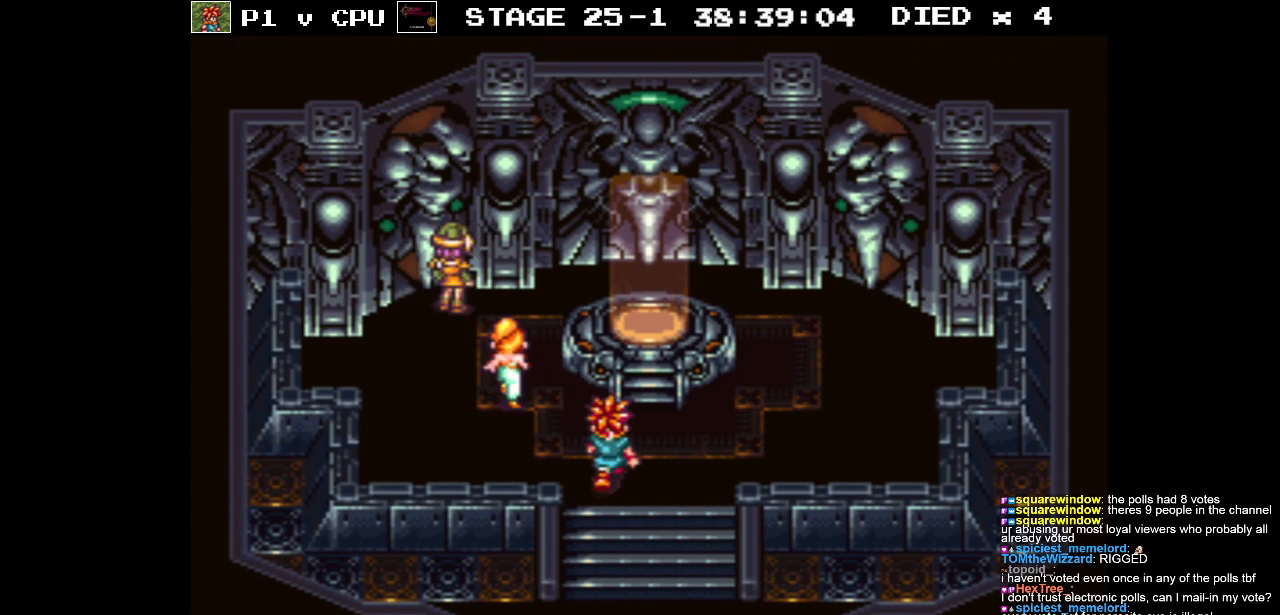
{"buttons": ["B", "DPAD_UP", "DPAD_RIGHT"], "events": [[50, "A", "up"], [50, "DPAD_UP", "up"], [183, "DPAD_UP", "down"], [283, "A", "down"], [350, "DPAD_UP", "up"], [400, "A", "up"], [433, "DPAD_UP", "down"]]}
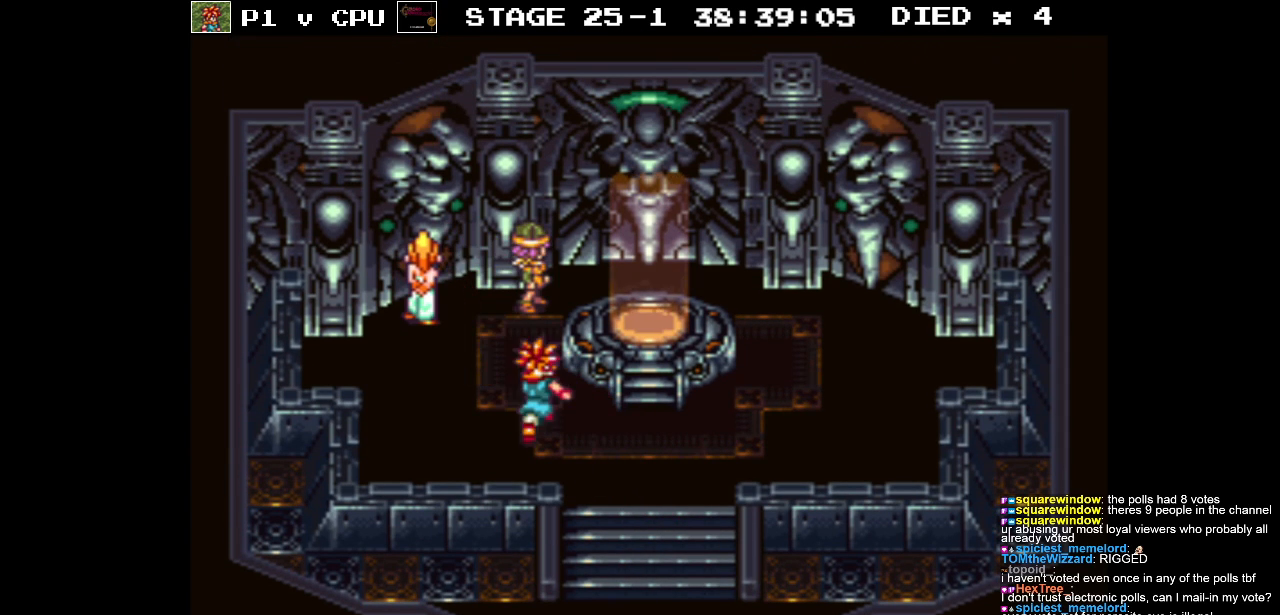
{"buttons": ["B", "DPAD_DOWN", "DPAD_RIGHT"], "events": [[17, "A", "down"], [100, "DPAD_UP", "up"], [133, "A", "up"], [483, "DPAD_DOWN", "down"]]}
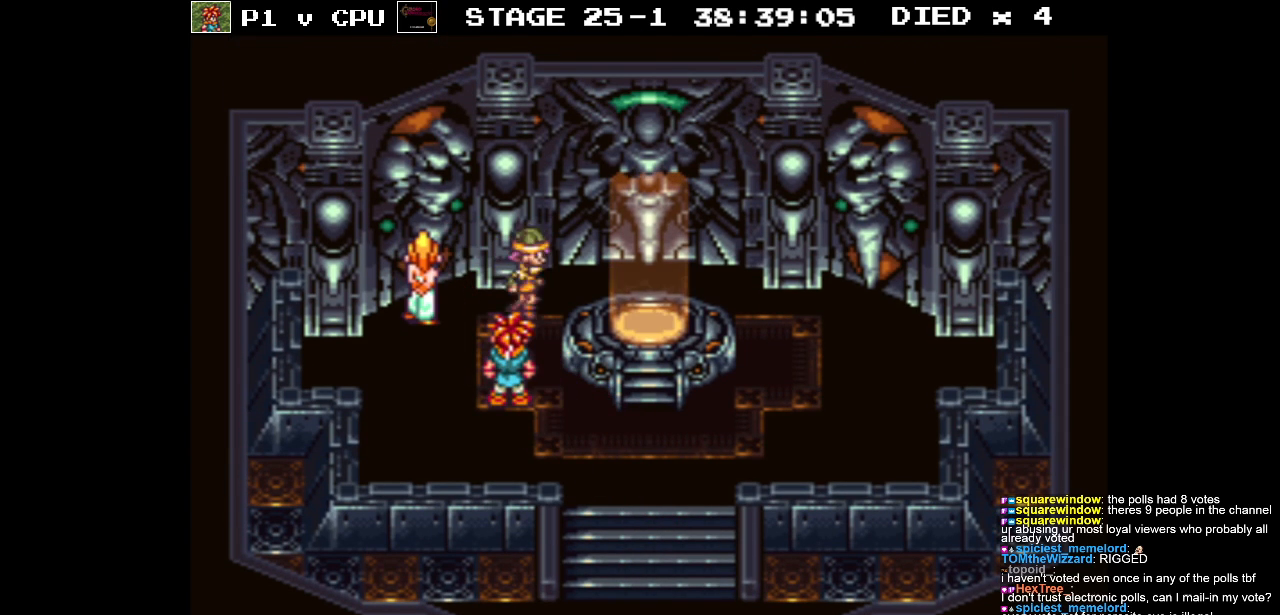
{"buttons": ["DPAD_DOWN", "DPAD_RIGHT"], "events": [[17, "DPAD_RIGHT", "up"], [250, "B", "up"], [317, "DPAD_RIGHT", "down"]]}
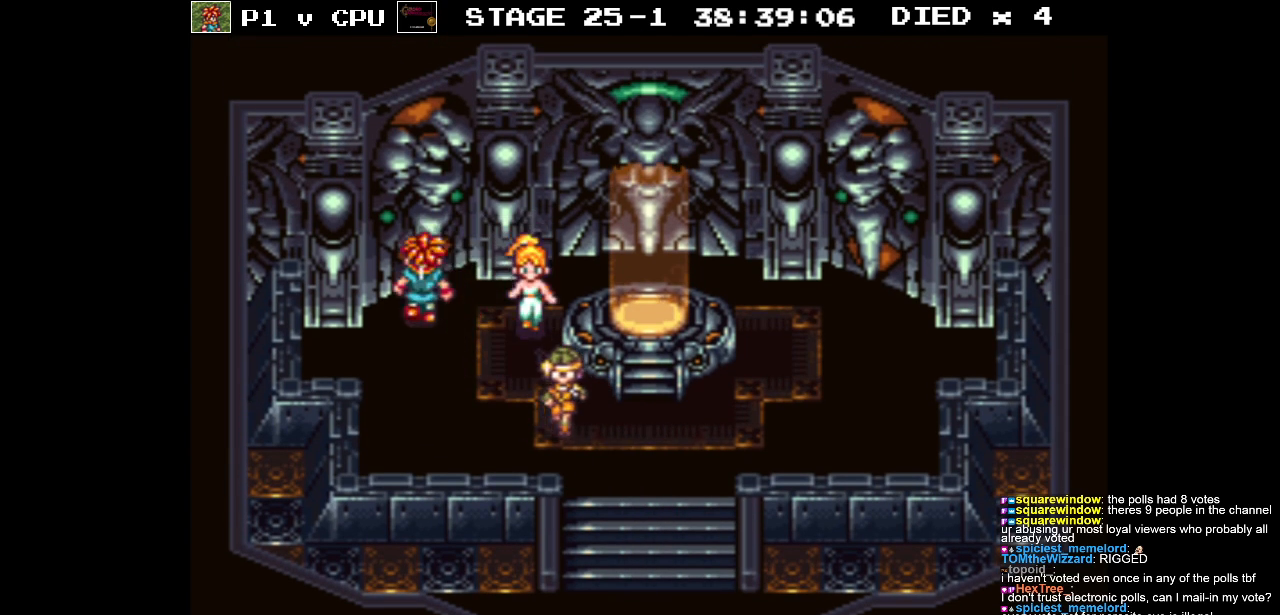
{"buttons": ["DPAD_UP"], "events": [[33, "DPAD_DOWN", "up"], [233, "DPAD_UP", "down"], [383, "DPAD_RIGHT", "up"]]}
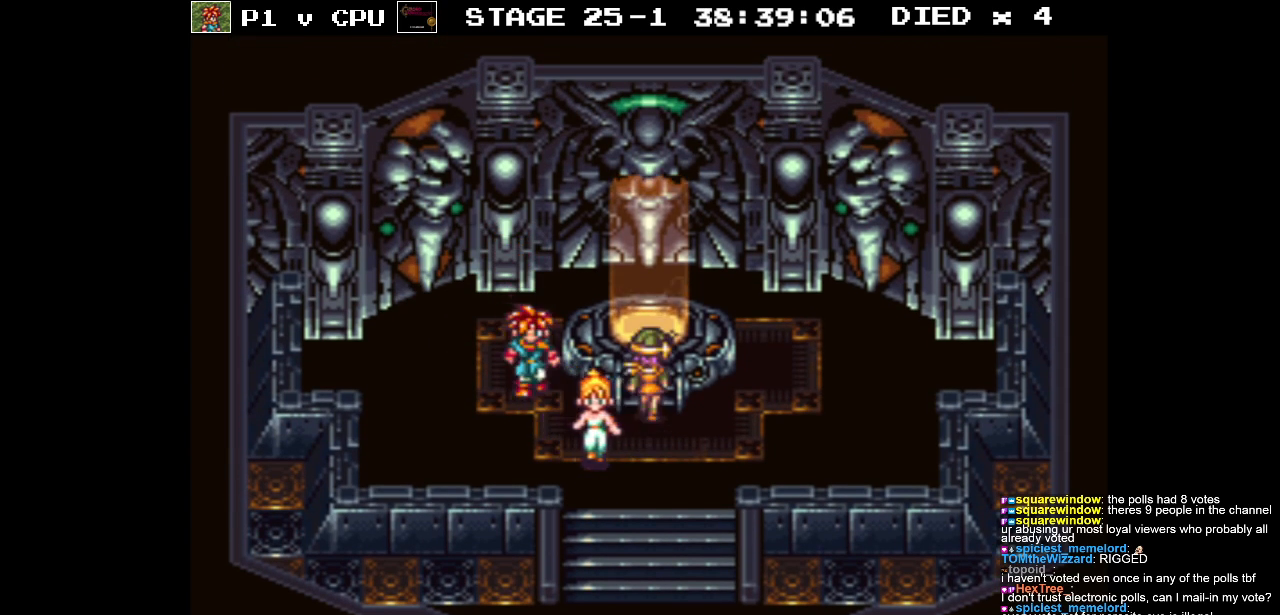
{"buttons": ["DPAD_UP"], "events": []}
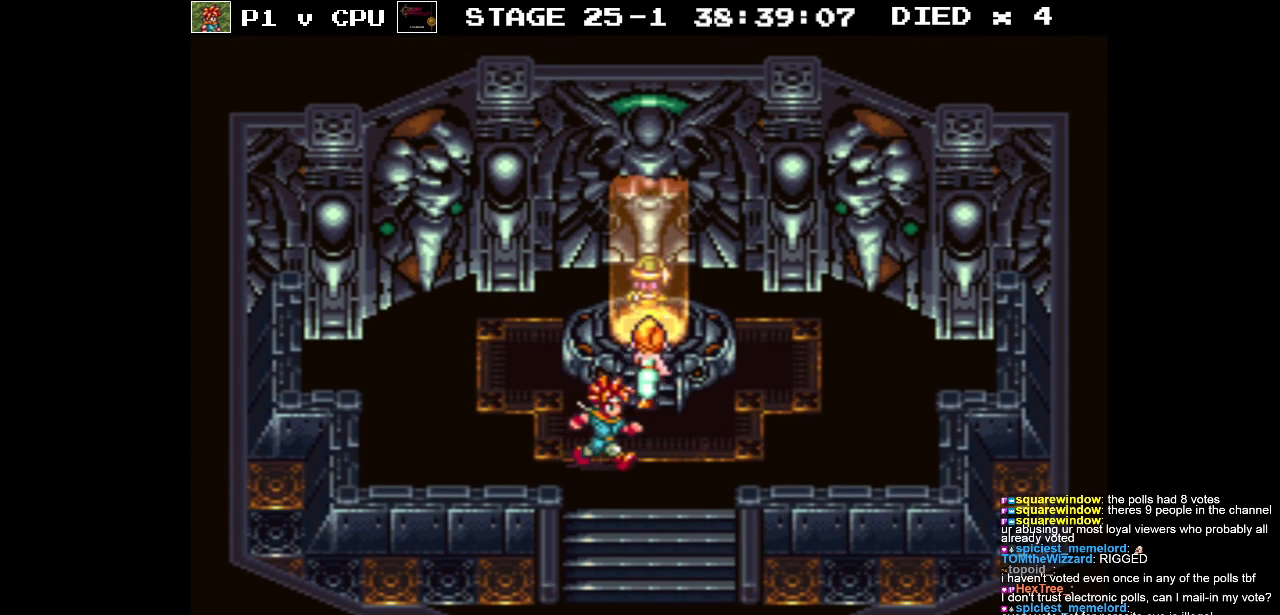
{"buttons": [], "events": [[400, "DPAD_UP", "up"]]}